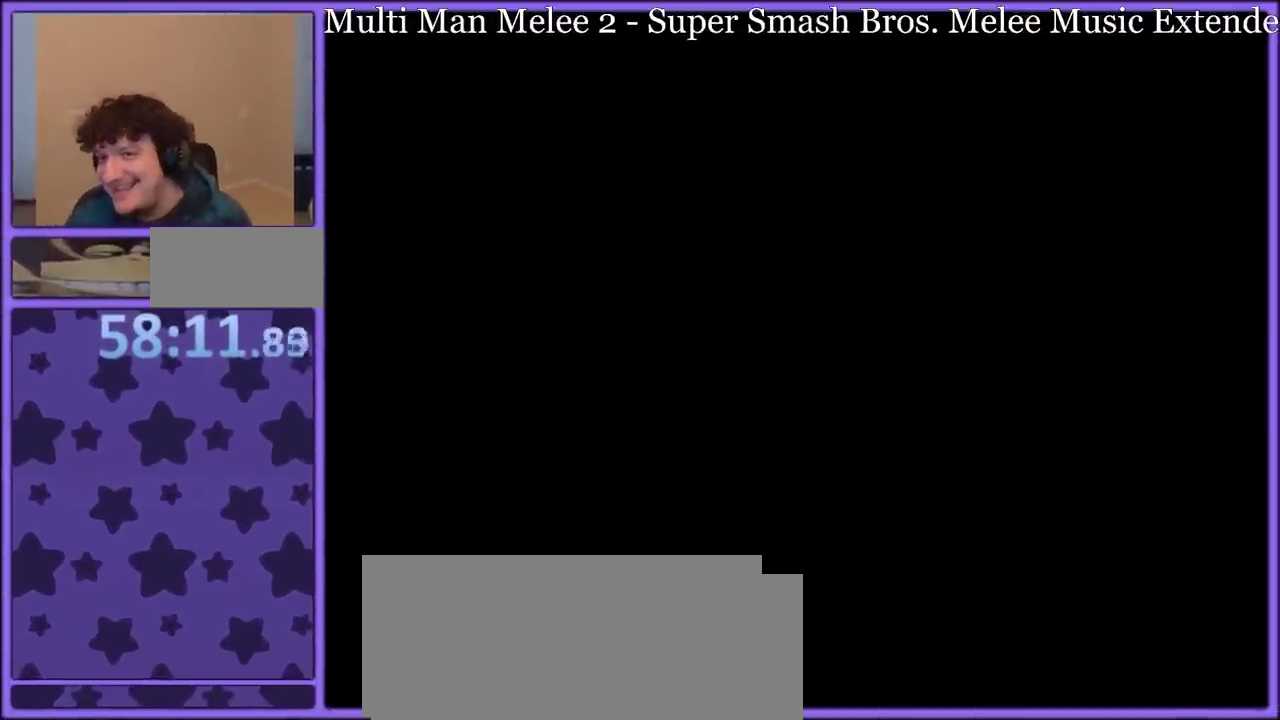
Gameplay with a controller (Nintendo layout); each line is a JSON object with the inputs held at the frame after it. "events" lists button and stick changes between this image and that frame as [ms after this image, input, new state], when the widget could be followed in between. Not read: L3 R3.
{"buttons": ["A"], "events": [[83, "A", "up"], [167, "A", "down"], [267, "A", "up"], [333, "A", "down"], [383, "A", "up"], [467, "A", "down"]]}
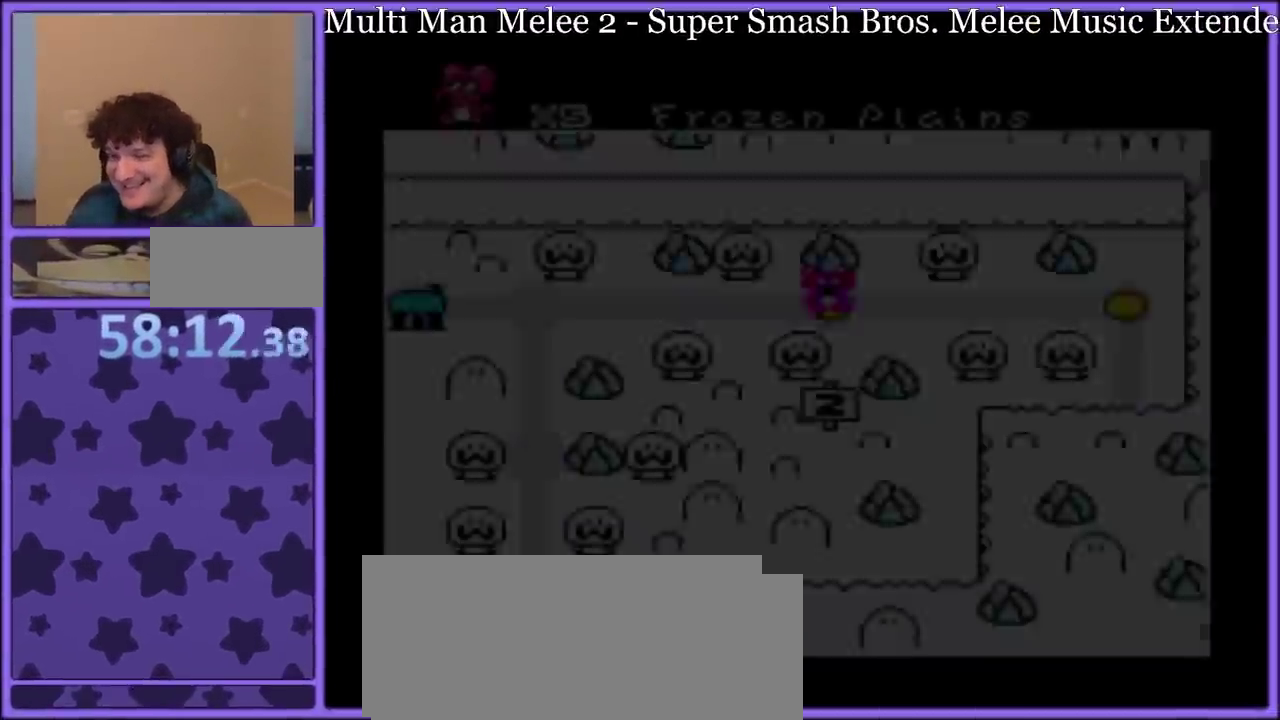
{"buttons": [], "events": [[217, "A", "up"], [283, "A", "down"], [350, "A", "up"], [417, "A", "down"], [500, "A", "up"]]}
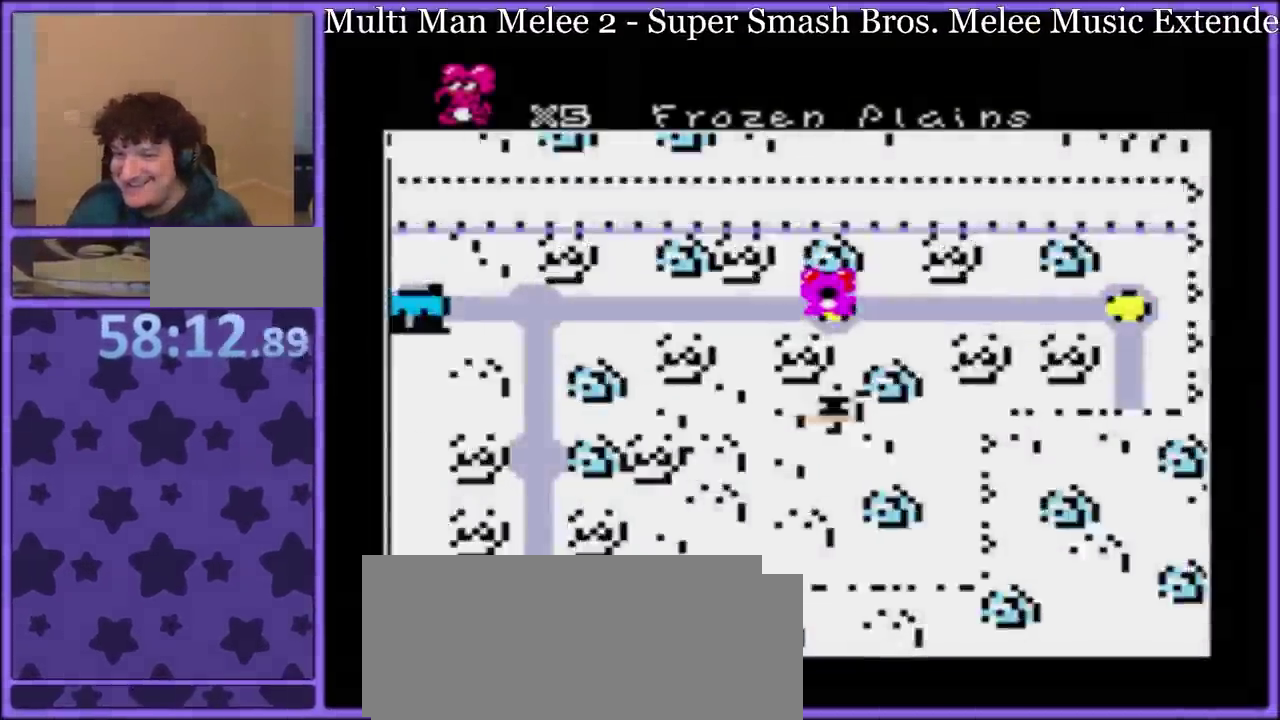
{"buttons": ["A"], "events": [[67, "A", "down"], [133, "A", "up"], [217, "A", "down"], [267, "A", "up"], [350, "A", "down"], [433, "A", "up"], [500, "A", "down"]]}
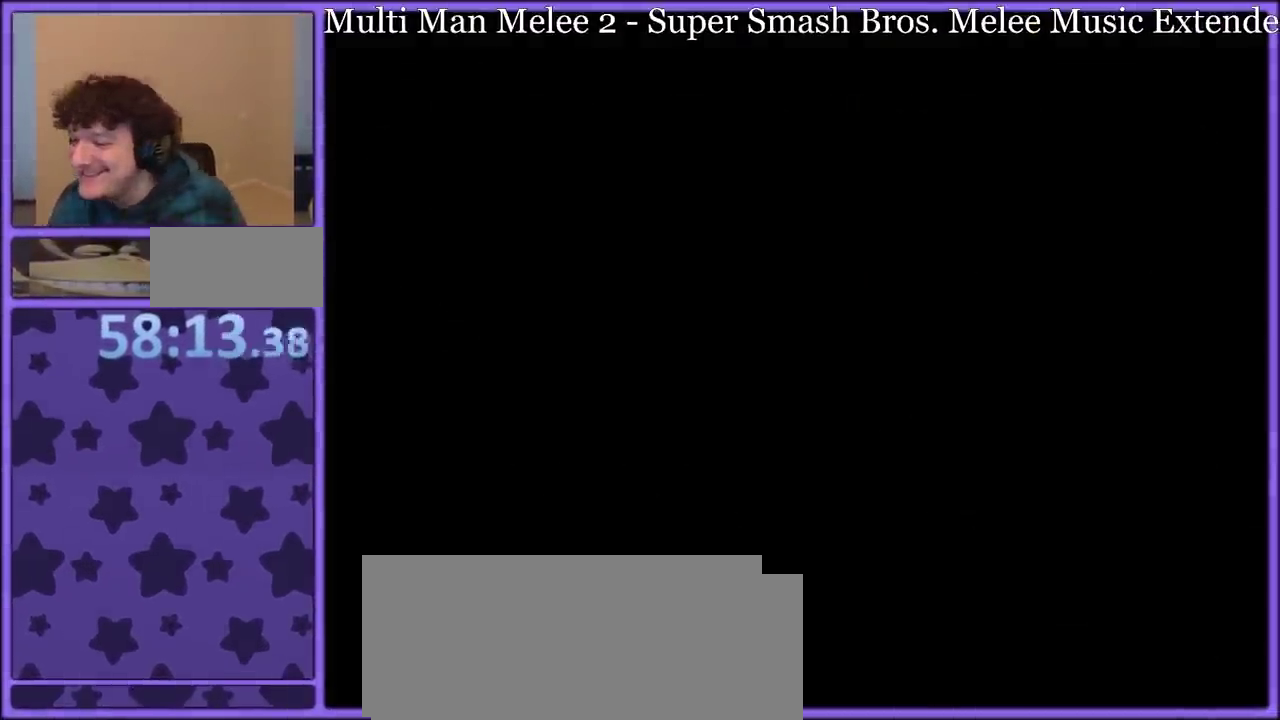
{"buttons": ["A"], "events": [[67, "A", "up"], [133, "A", "down"], [233, "A", "up"], [283, "A", "down"], [383, "A", "up"], [450, "A", "down"]]}
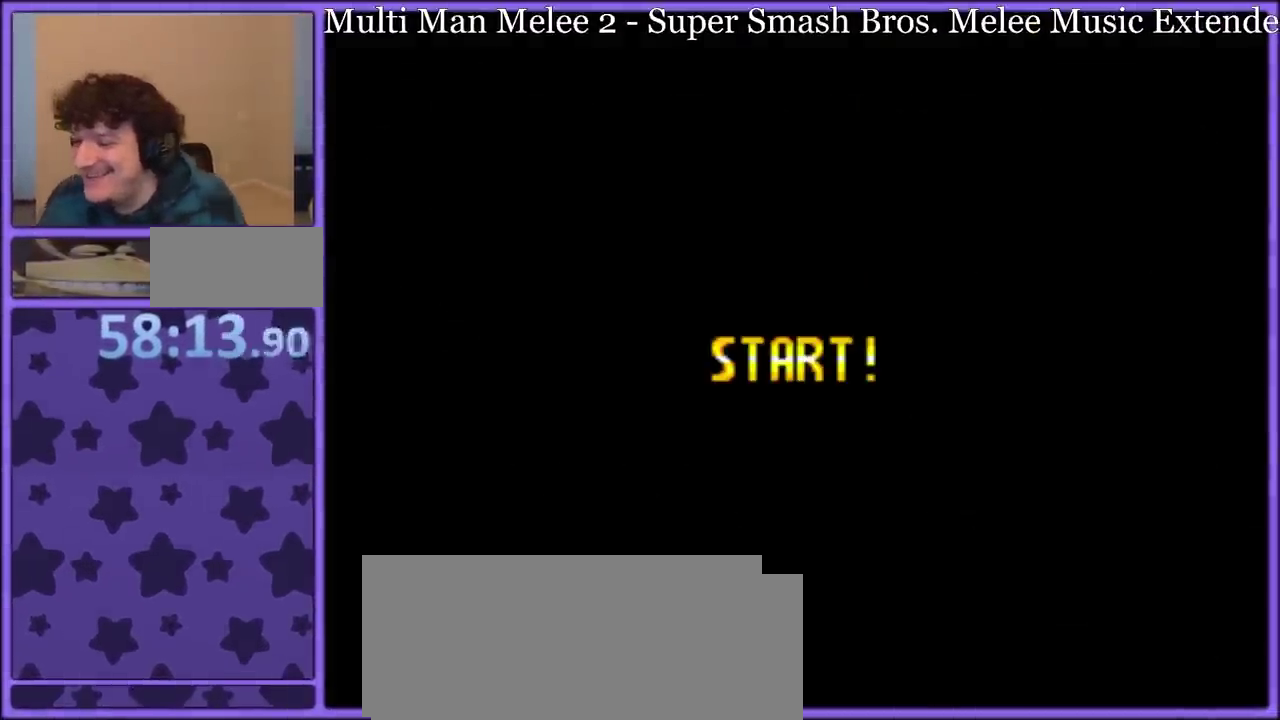
{"buttons": [], "events": [[67, "A", "up"], [133, "A", "down"], [200, "A", "up"]]}
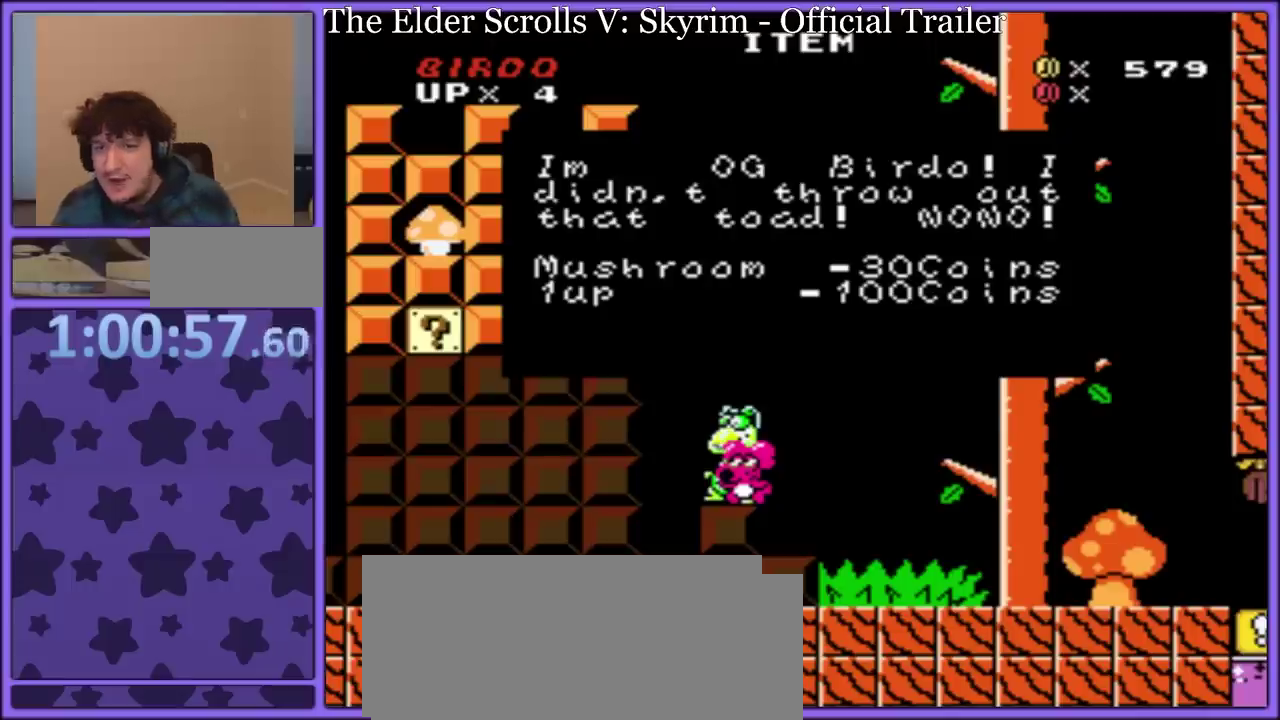
{"buttons": [], "events": []}
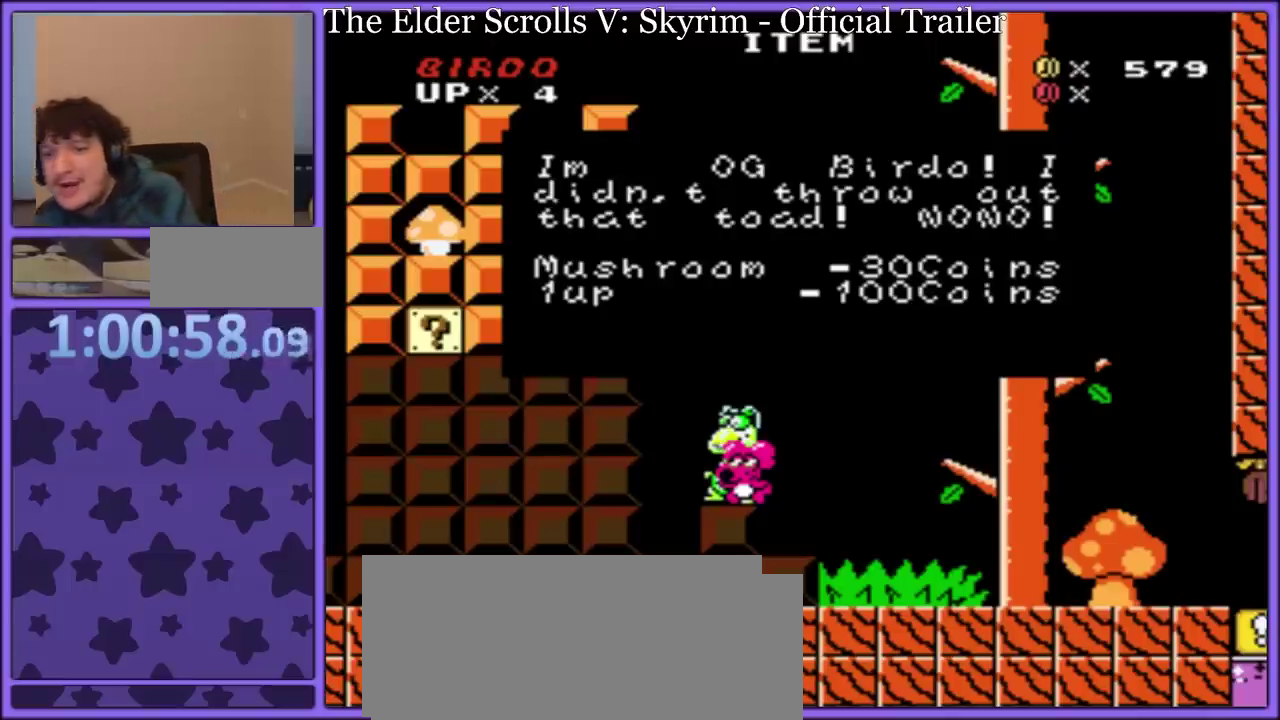
{"buttons": [], "events": []}
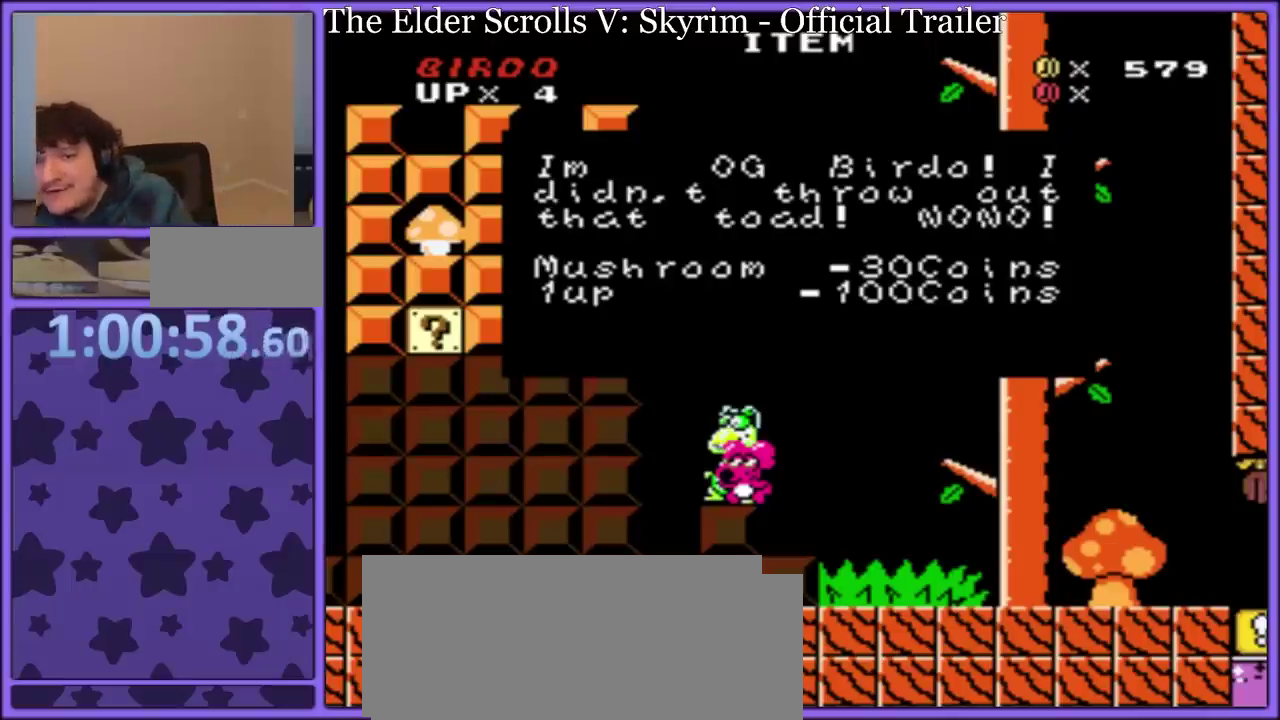
{"buttons": [], "events": []}
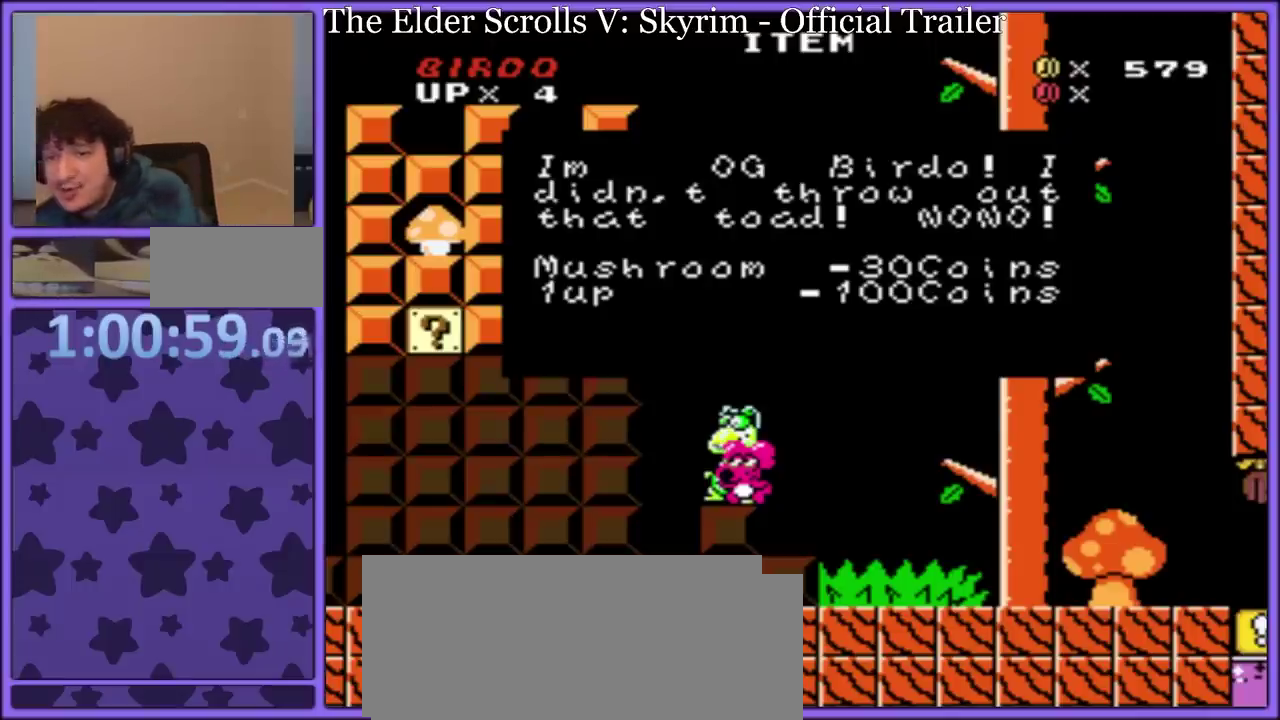
{"buttons": ["A"], "events": [[417, "A", "down"]]}
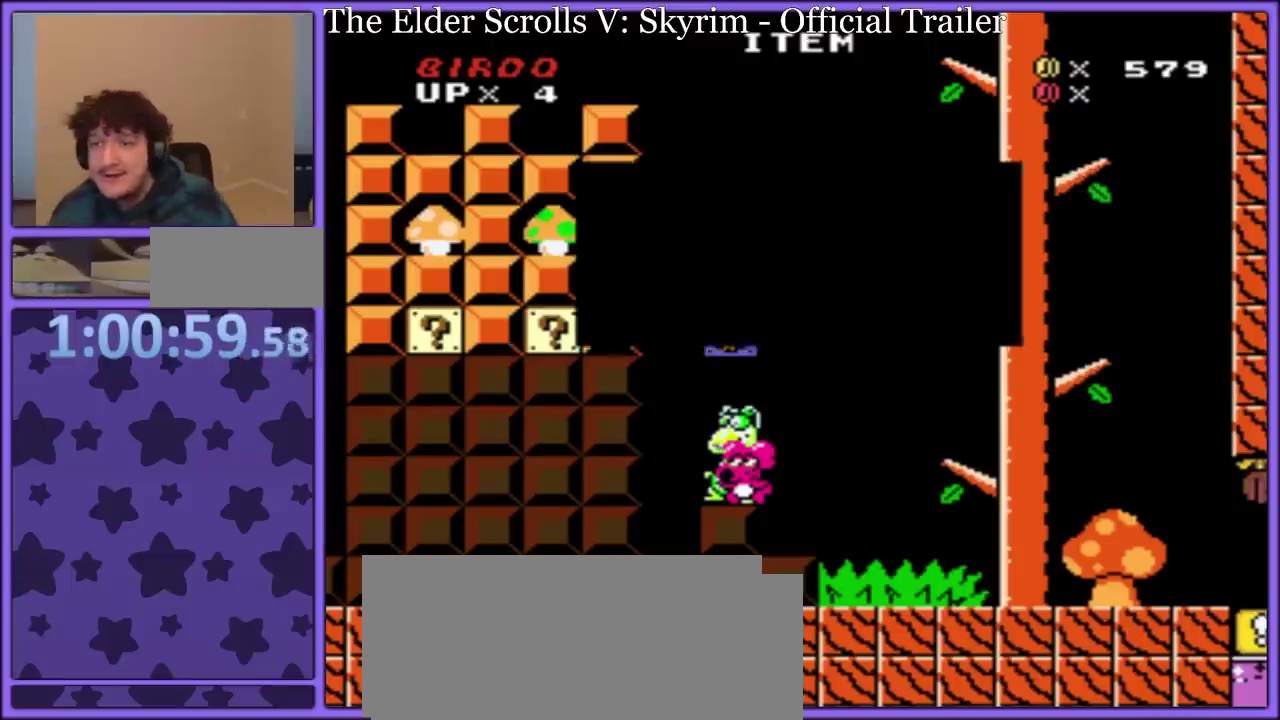
{"buttons": ["Y", "DPAD_LEFT"], "events": [[33, "A", "up"], [200, "DPAD_LEFT", "down"], [250, "Y", "down"]]}
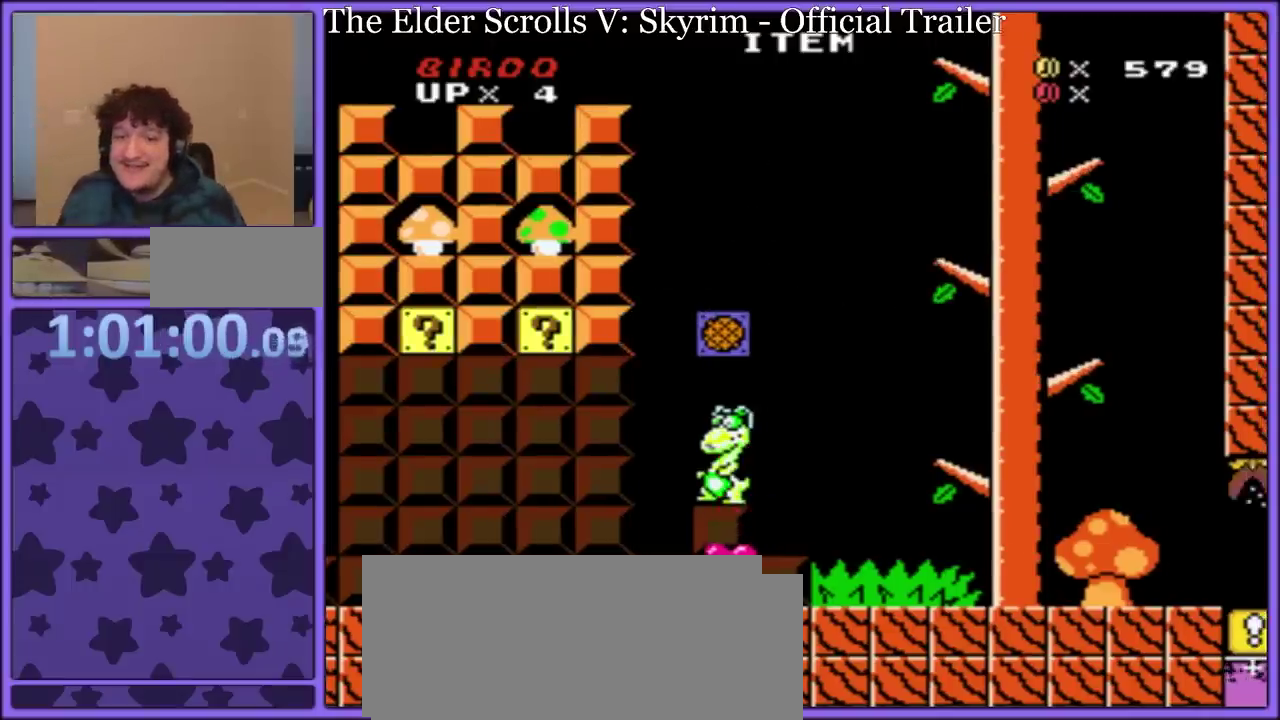
{"buttons": ["Y"], "events": [[383, "DPAD_LEFT", "up"]]}
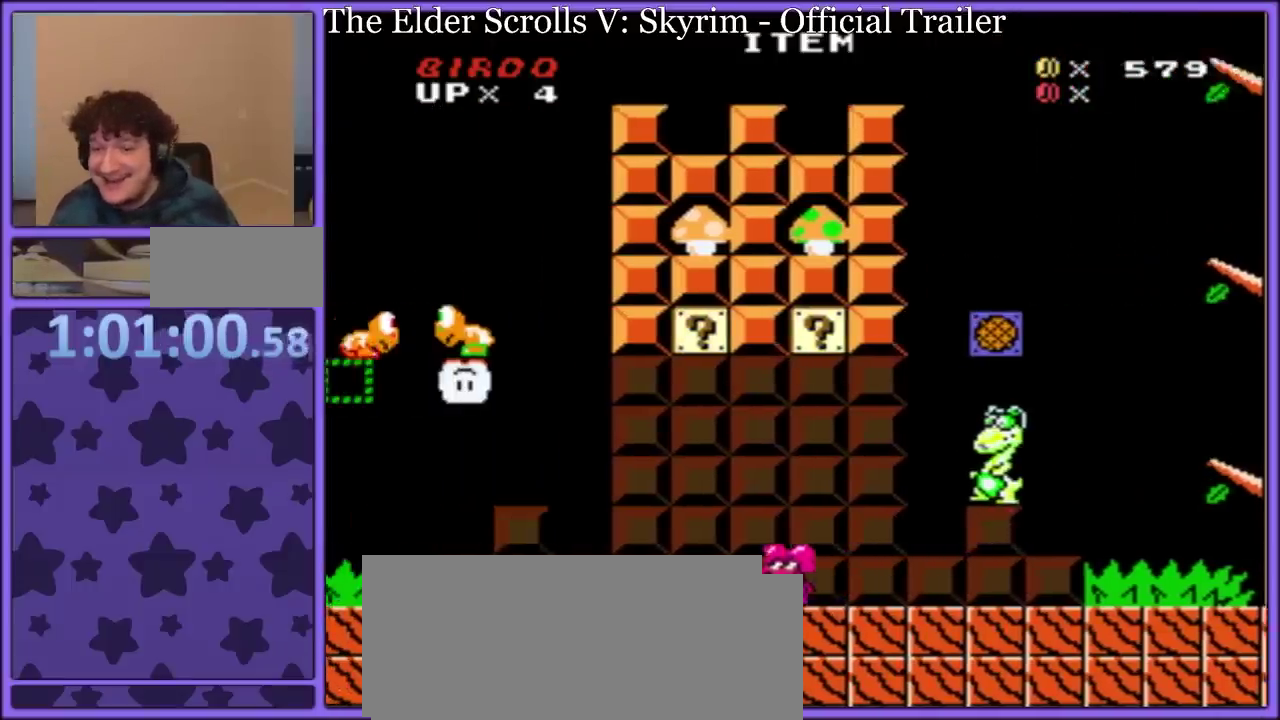
{"buttons": ["Y"], "events": []}
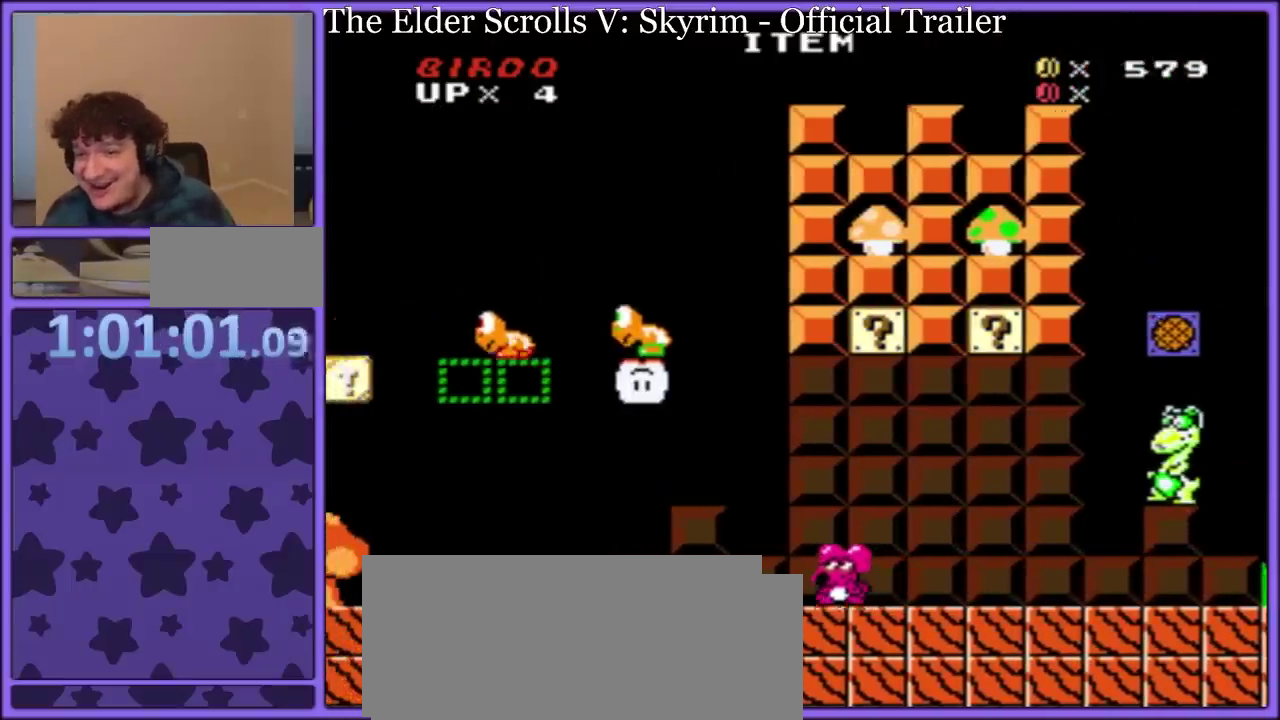
{"buttons": ["Y", "DPAD_RIGHT"], "events": [[350, "DPAD_RIGHT", "down"]]}
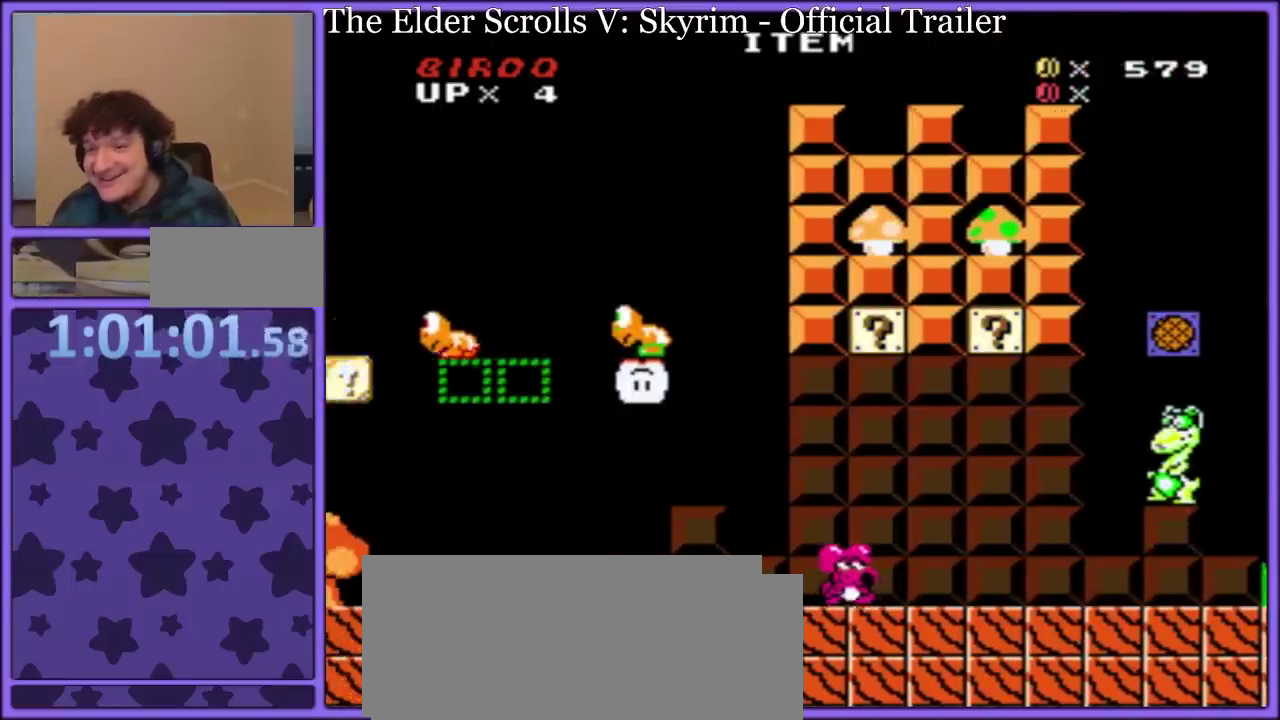
{"buttons": ["B", "Y"], "events": [[200, "B", "down"], [267, "DPAD_RIGHT", "up"], [300, "DPAD_LEFT", "down"], [433, "DPAD_LEFT", "up"]]}
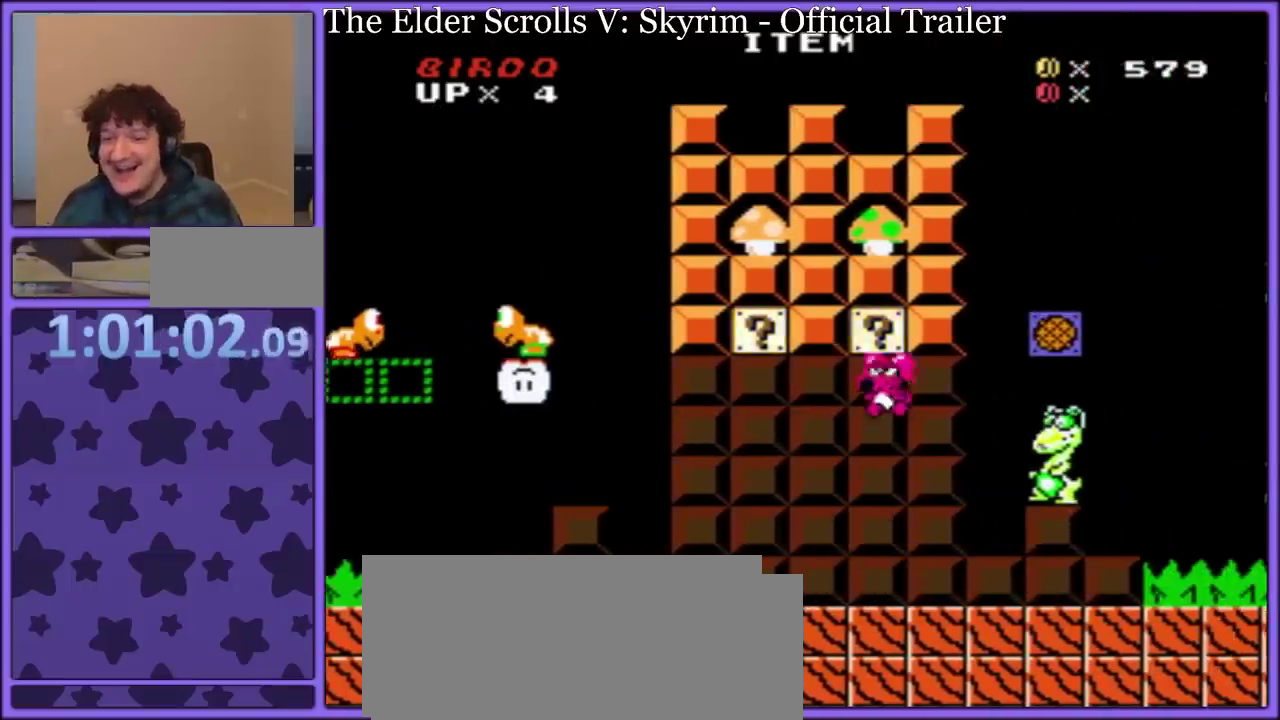
{"buttons": ["Y", "DPAD_LEFT"], "events": [[233, "B", "up"], [300, "DPAD_LEFT", "down"]]}
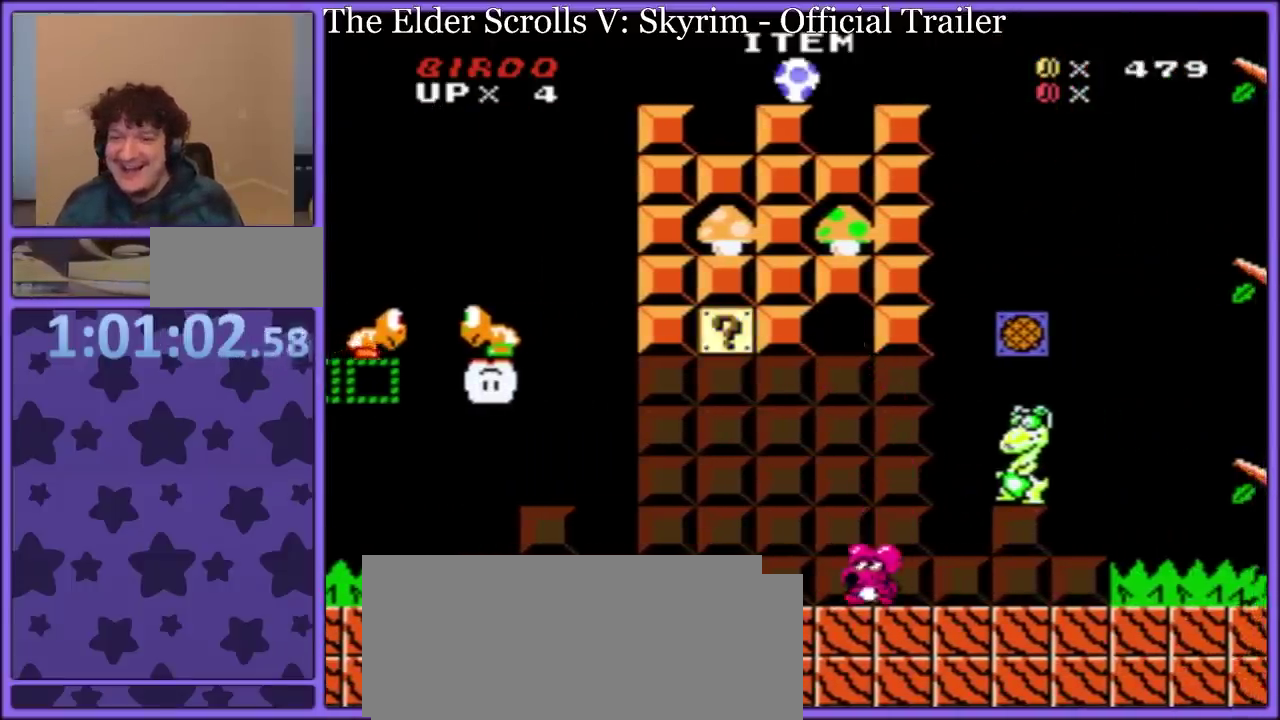
{"buttons": ["Y", "DPAD_LEFT"], "events": [[200, "B", "down"], [283, "DPAD_LEFT", "up"], [300, "DPAD_RIGHT", "down"], [417, "DPAD_RIGHT", "up"], [433, "DPAD_DOWN", "down"], [500, "B", "up"], [500, "DPAD_DOWN", "up"], [500, "DPAD_LEFT", "down"]]}